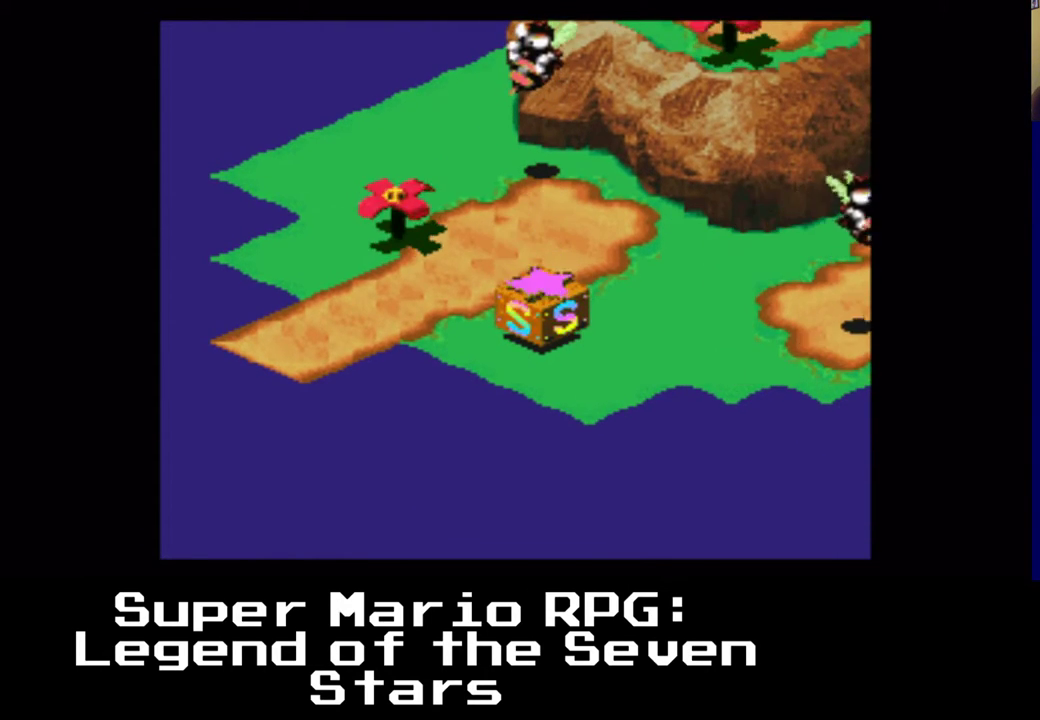
Gameplay with a controller (Xbox layout); each line is a JSON object with the inputs held at the frame after it. "events" lists button and stick changes between this image and that frame as [ms after this image, input, new state], when the widget could be followed in between. Not read: L3 R3.
{"buttons": [], "left_stick": "center", "right_stick": "center", "events": []}
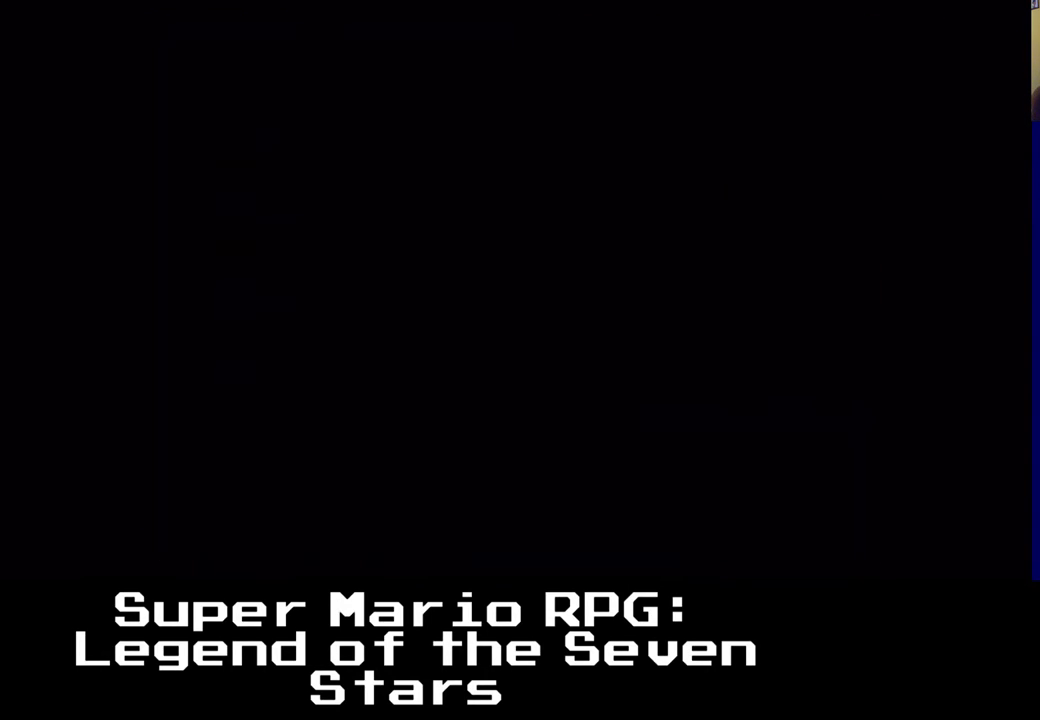
{"buttons": [], "left_stick": "center", "right_stick": "center", "events": []}
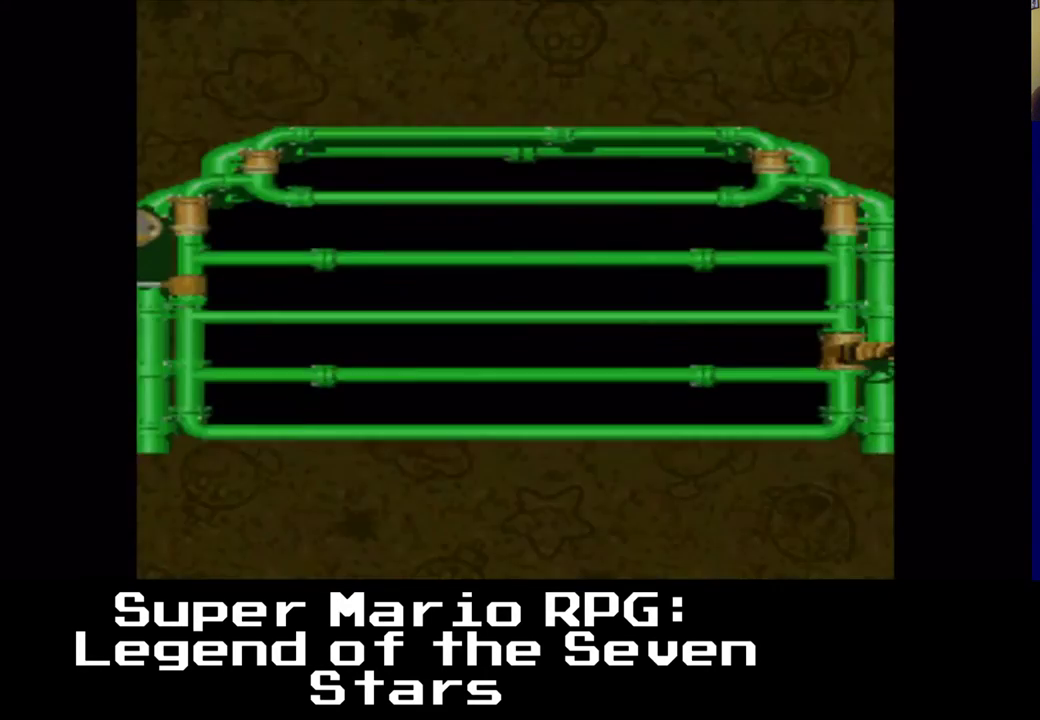
{"buttons": [], "left_stick": "center", "right_stick": "center", "events": []}
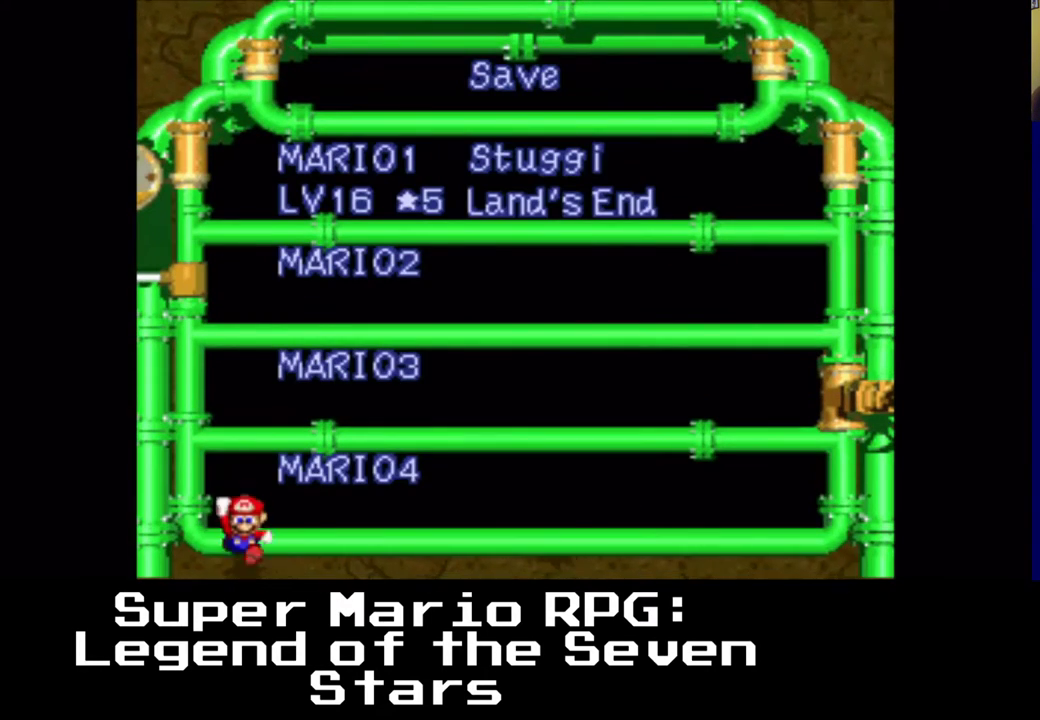
{"buttons": [], "left_stick": "center", "right_stick": "center", "events": []}
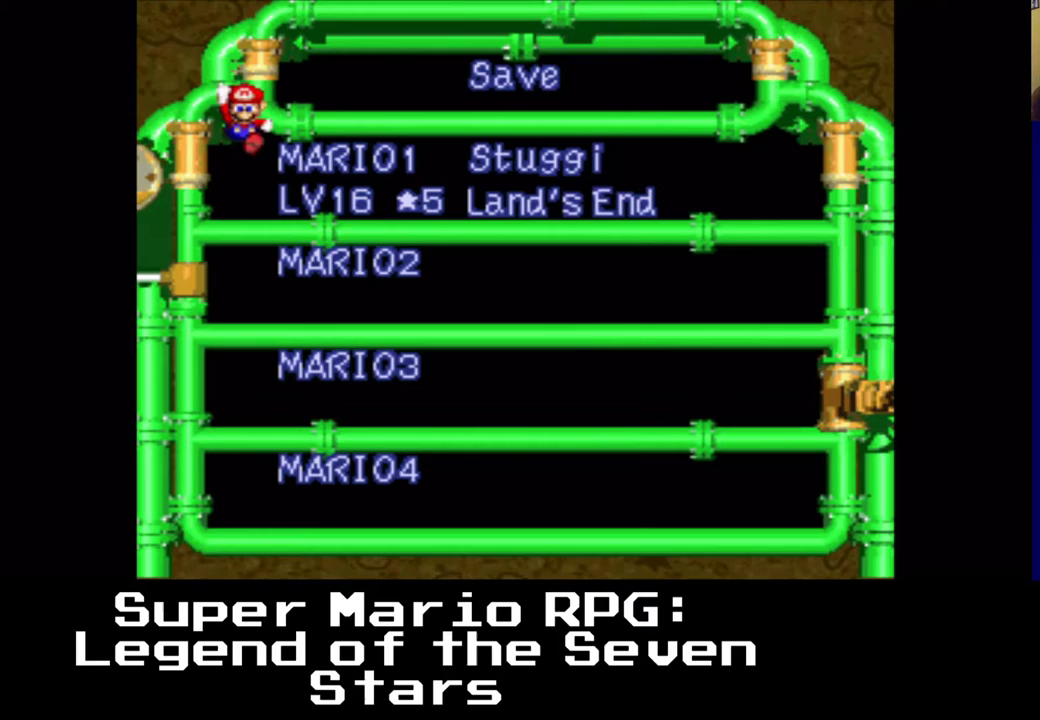
{"buttons": [], "left_stick": "center", "right_stick": "center", "events": [[300, "B", "down"], [450, "B", "up"]]}
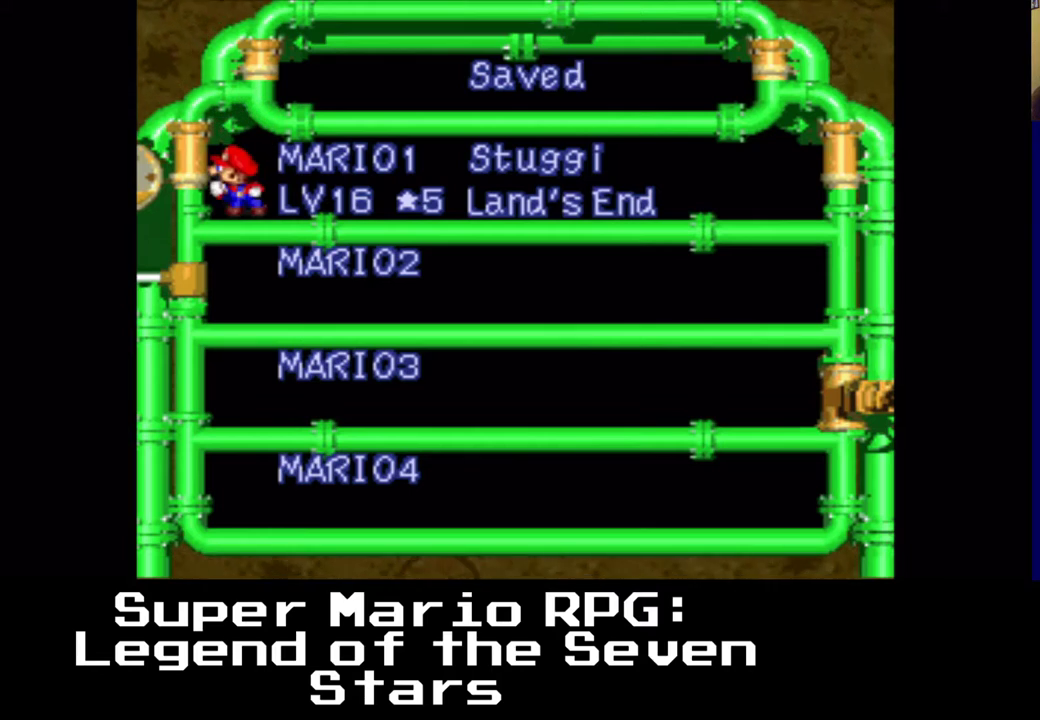
{"buttons": ["A"], "left_stick": "center", "right_stick": "center", "events": [[350, "A", "down"]]}
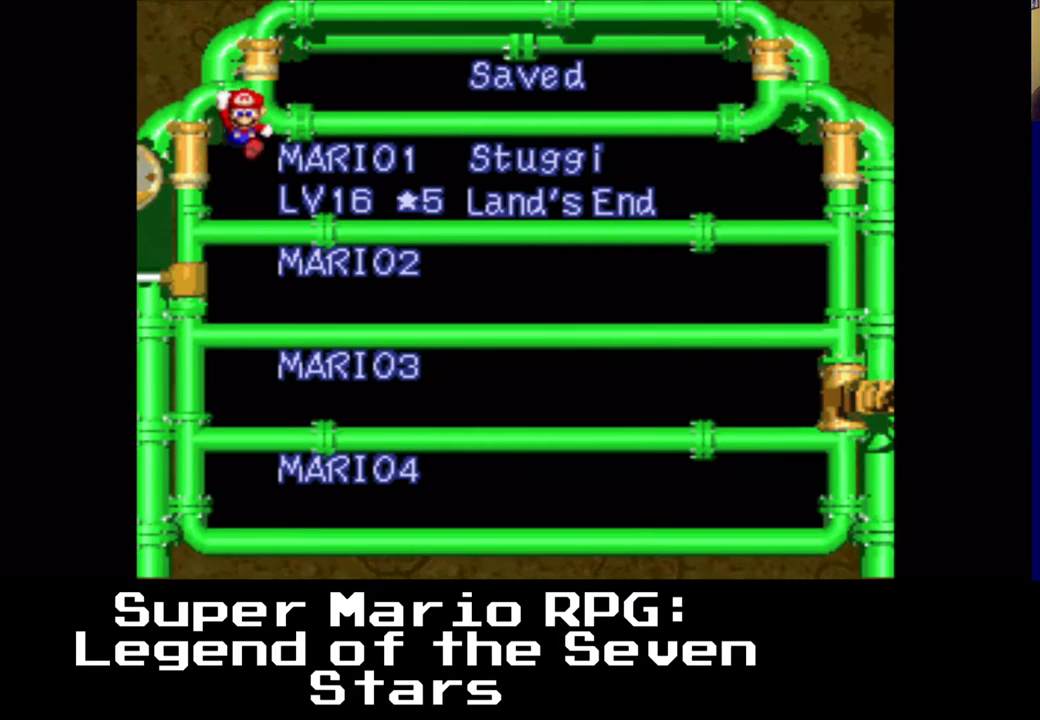
{"buttons": ["X"], "left_stick": "center", "right_stick": "center", "events": [[33, "A", "up"], [367, "X", "down"]]}
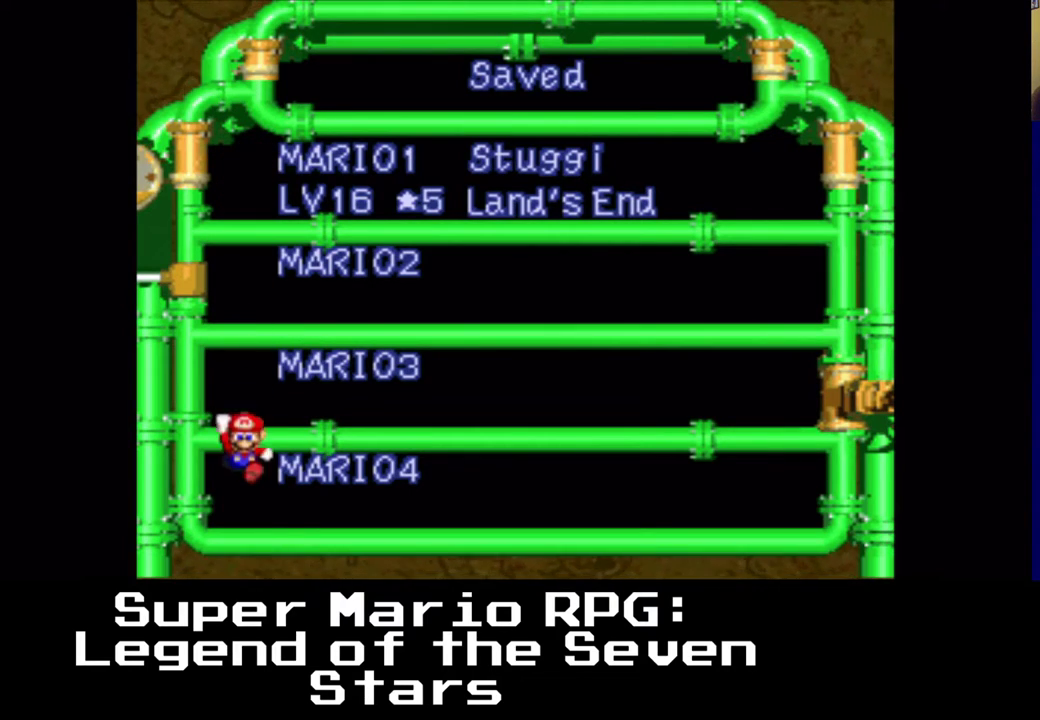
{"buttons": ["X"], "left_stick": "center", "right_stick": "center", "events": []}
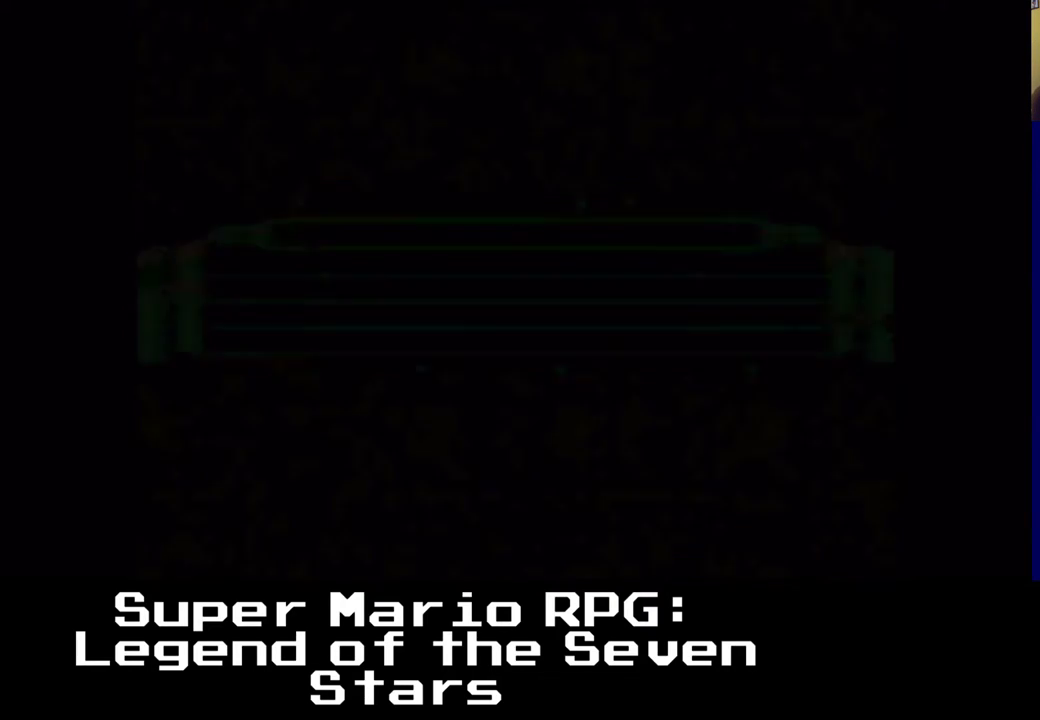
{"buttons": ["X"], "left_stick": "center", "right_stick": "center", "events": []}
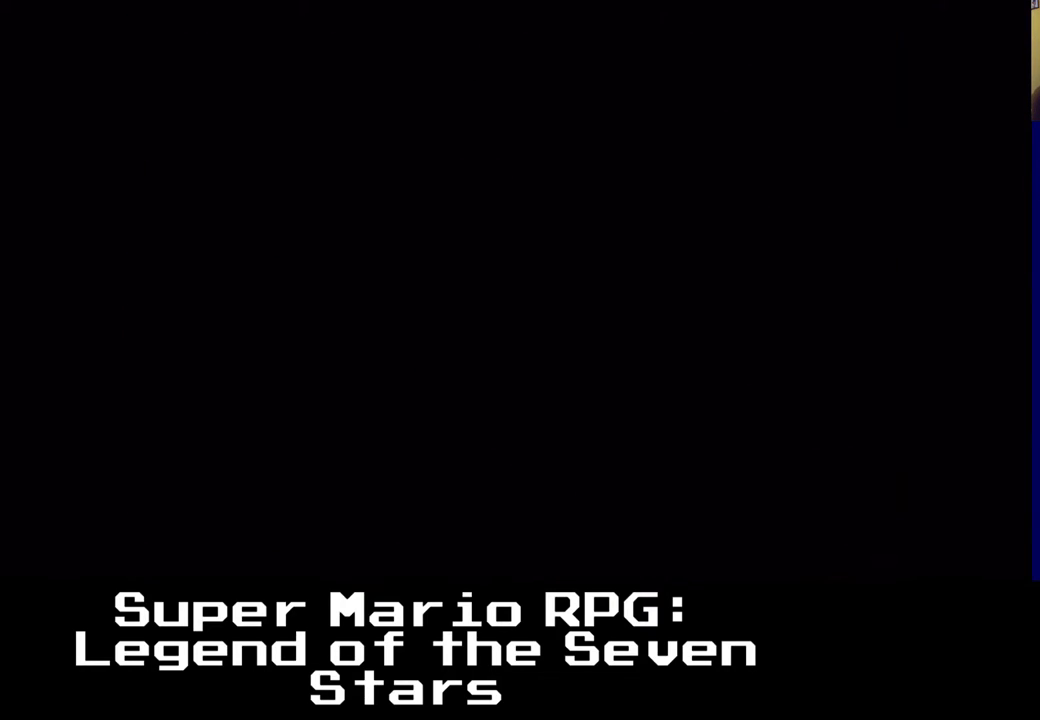
{"buttons": ["X", "DPAD_UP", "DPAD_LEFT"], "left_stick": "center", "right_stick": "center", "events": [[17, "X", "up"], [133, "X", "down"], [350, "DPAD_LEFT", "down"], [450, "DPAD_UP", "down"]]}
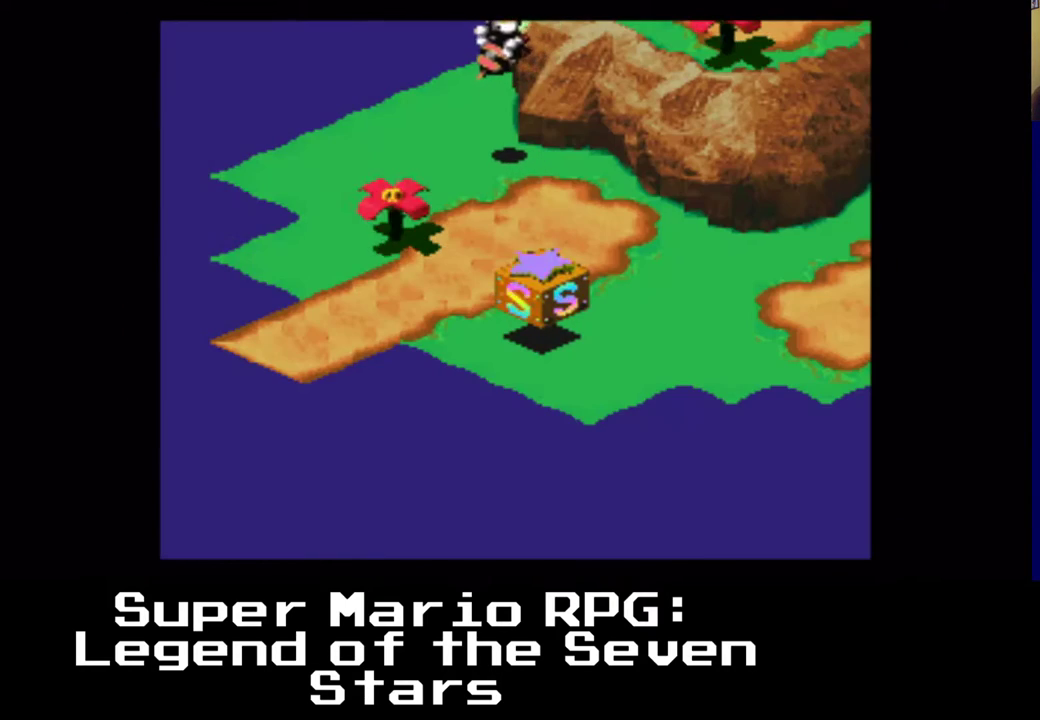
{"buttons": ["X", "DPAD_UP", "DPAD_LEFT"], "left_stick": "center", "right_stick": "center", "events": []}
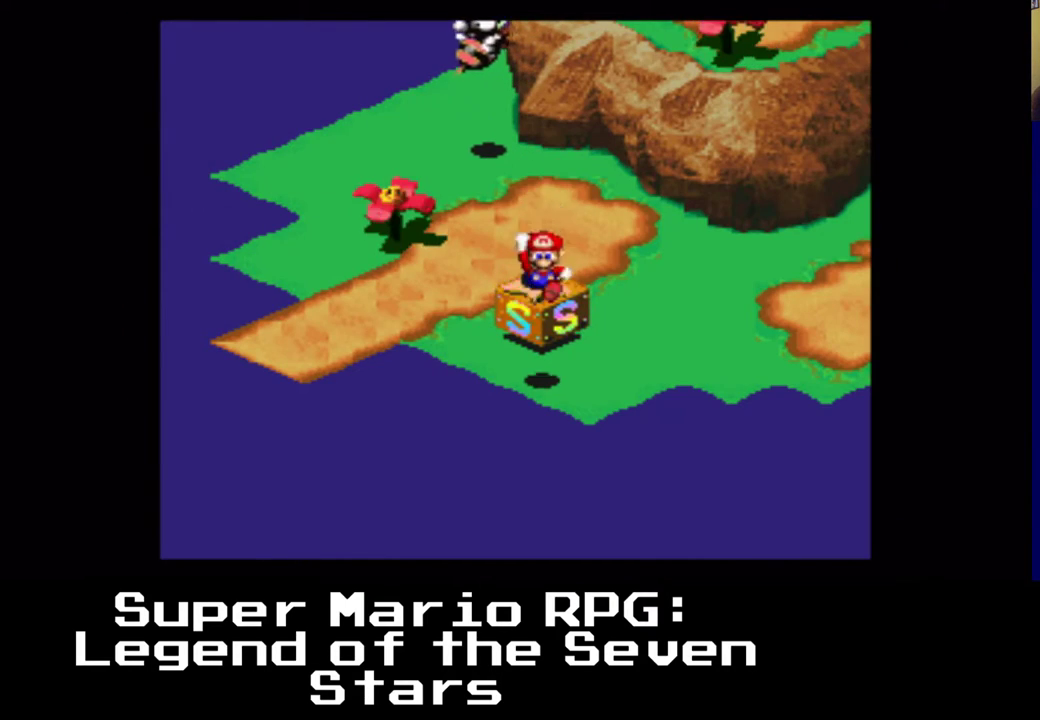
{"buttons": ["X", "DPAD_UP", "DPAD_LEFT"], "left_stick": "center", "right_stick": "center", "events": []}
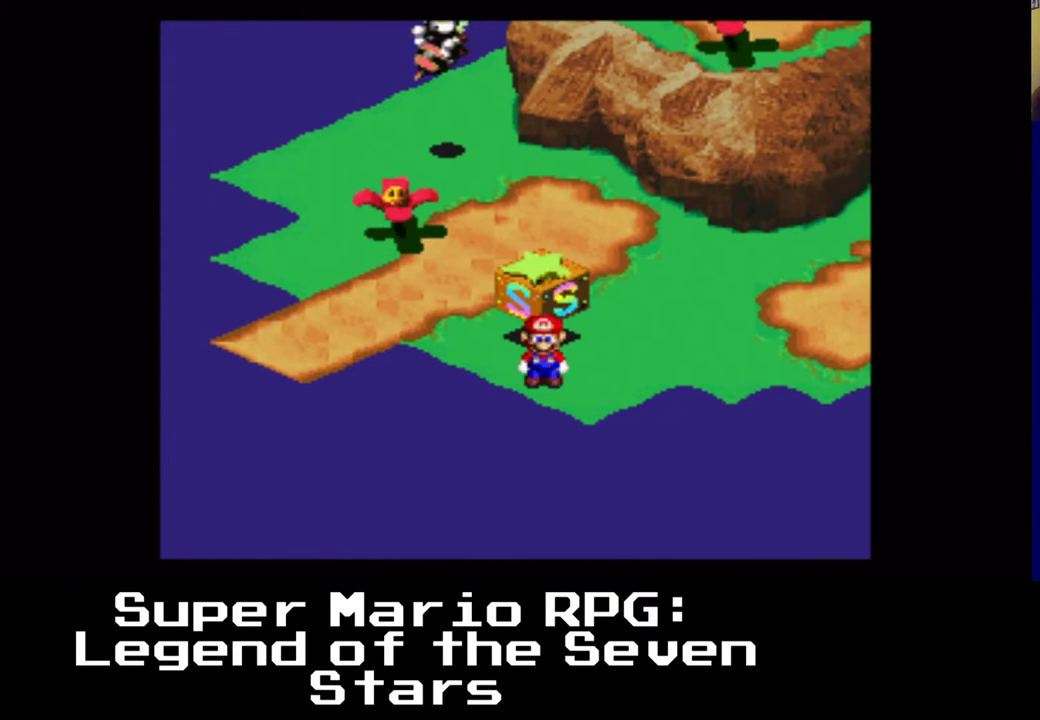
{"buttons": ["A", "X", "DPAD_UP"], "left_stick": "center", "right_stick": "center", "events": [[417, "DPAD_LEFT", "up"], [433, "A", "down"]]}
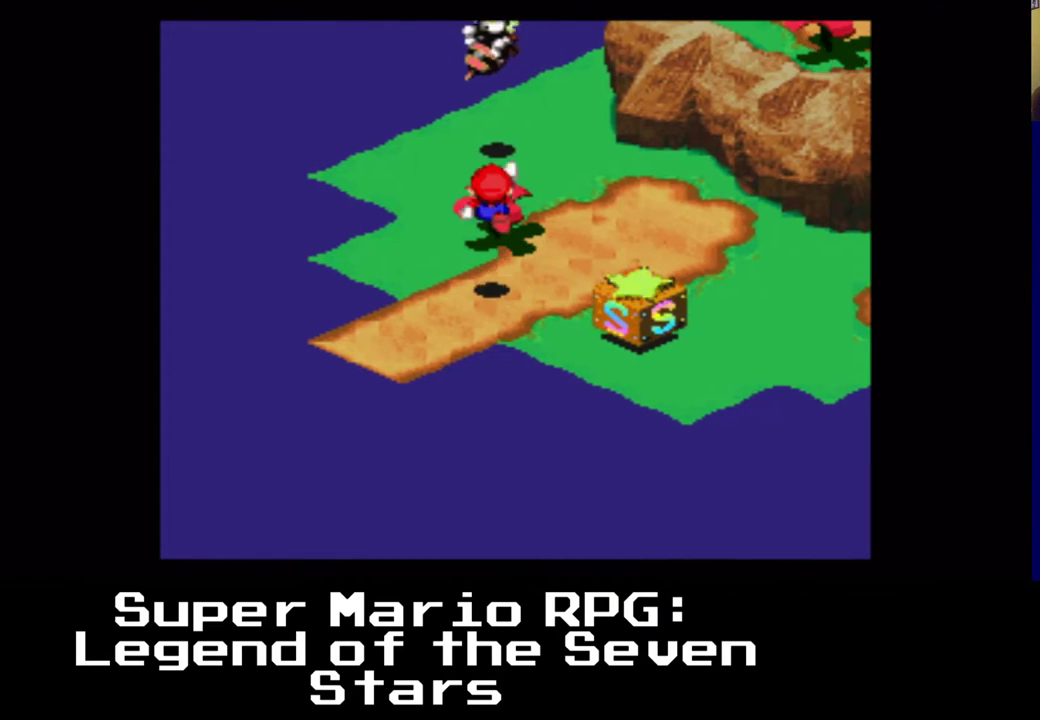
{"buttons": [], "left_stick": "center", "right_stick": "center", "events": [[117, "A", "up"], [233, "DPAD_UP", "up"], [267, "X", "up"]]}
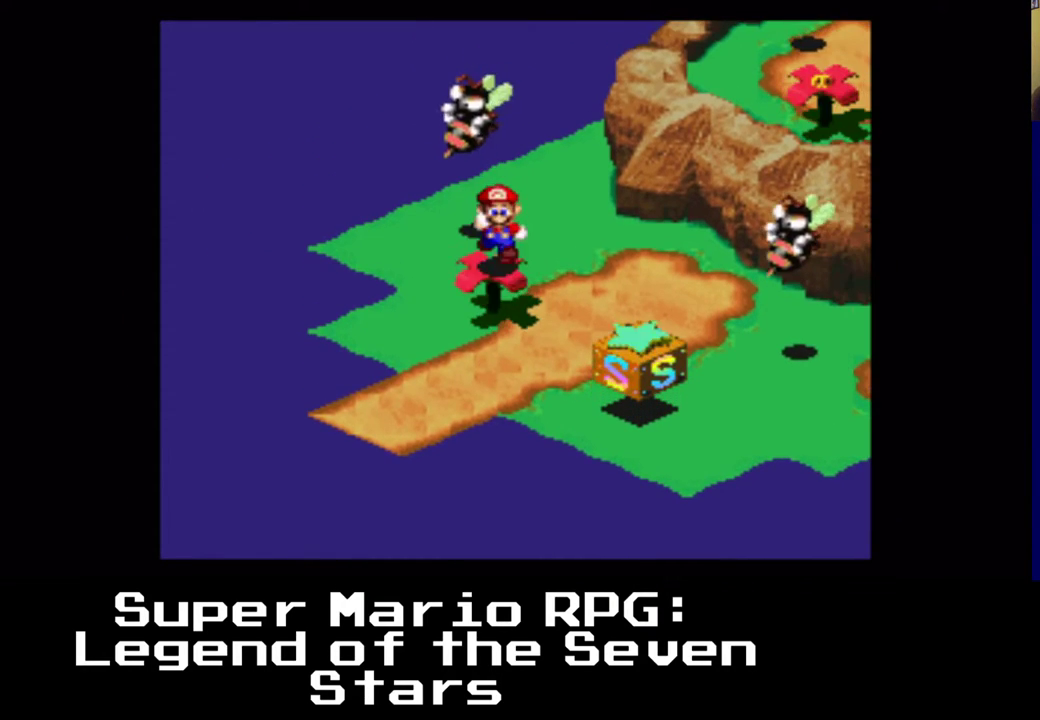
{"buttons": ["A", "X"], "left_stick": "center", "right_stick": "center", "events": [[200, "A", "down"], [217, "X", "down"]]}
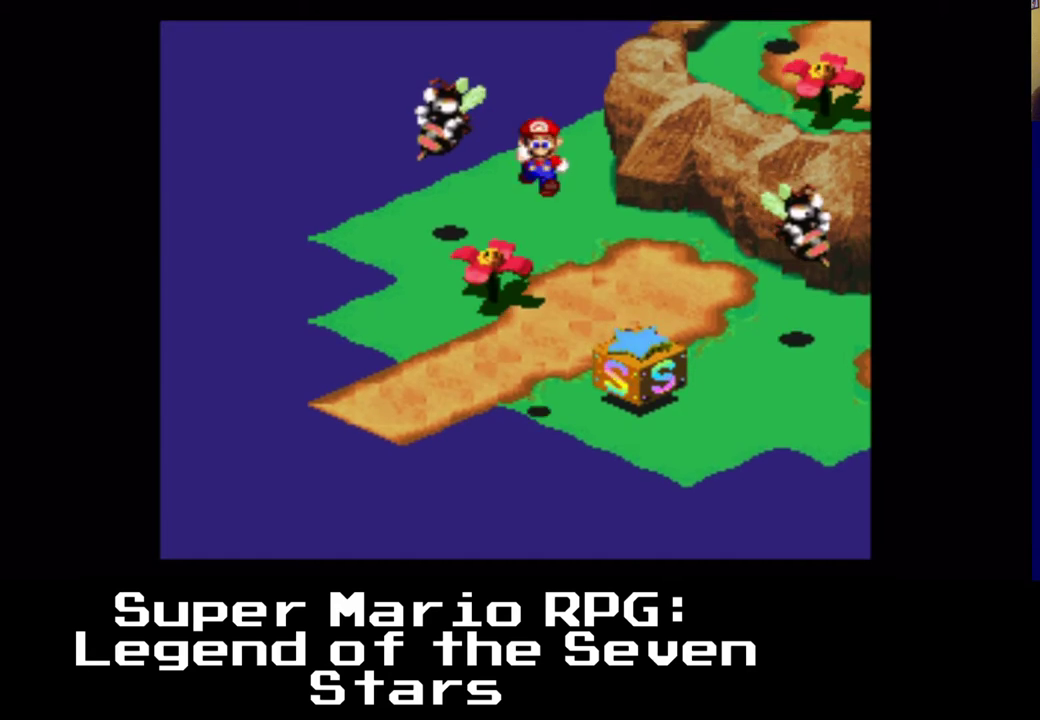
{"buttons": ["X", "DPAD_LEFT"], "left_stick": "center", "right_stick": "center", "events": [[150, "A", "up"], [400, "DPAD_LEFT", "down"]]}
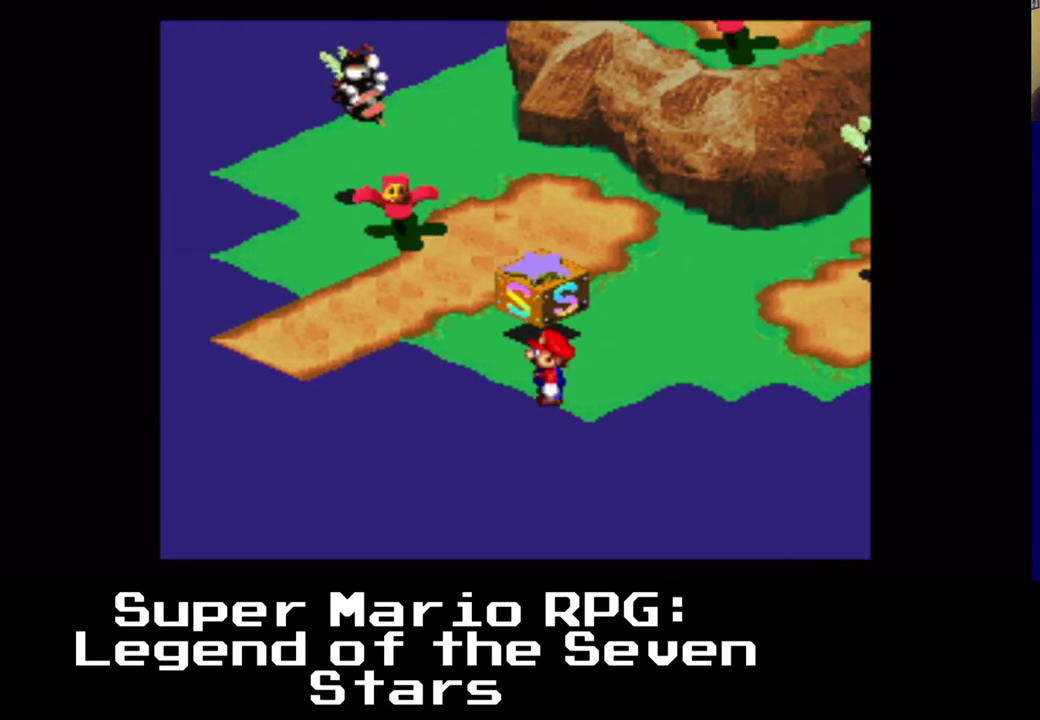
{"buttons": ["X", "DPAD_UP"], "left_stick": "center", "right_stick": "center", "events": [[150, "DPAD_UP", "down"], [167, "DPAD_UP", "up"], [183, "DPAD_UP", "down"], [367, "DPAD_LEFT", "up"]]}
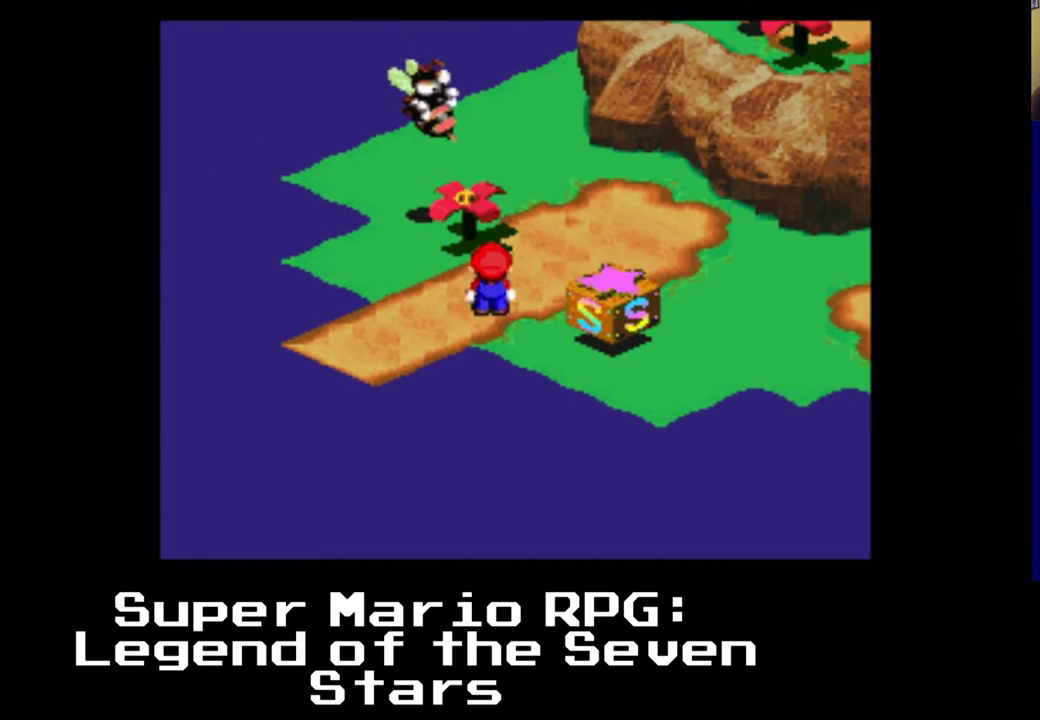
{"buttons": ["X"], "left_stick": "center", "right_stick": "center", "events": [[33, "DPAD_LEFT", "down"], [83, "DPAD_LEFT", "up"], [117, "DPAD_UP", "up"]]}
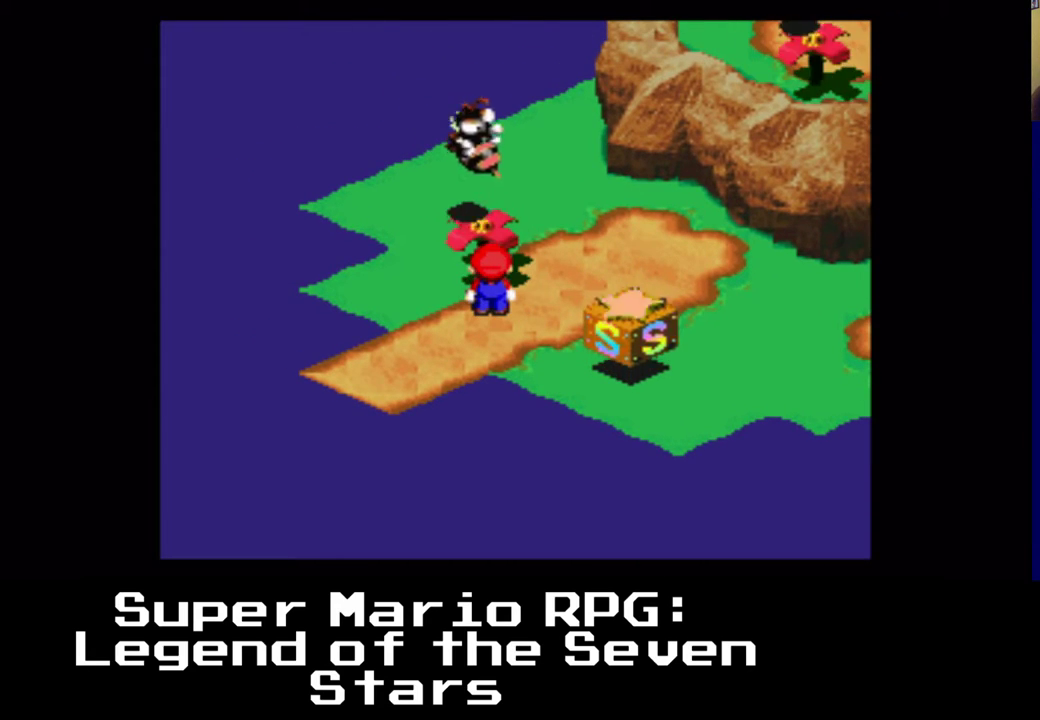
{"buttons": ["X"], "left_stick": "center", "right_stick": "center", "events": [[217, "DPAD_LEFT", "down"], [400, "DPAD_LEFT", "up"]]}
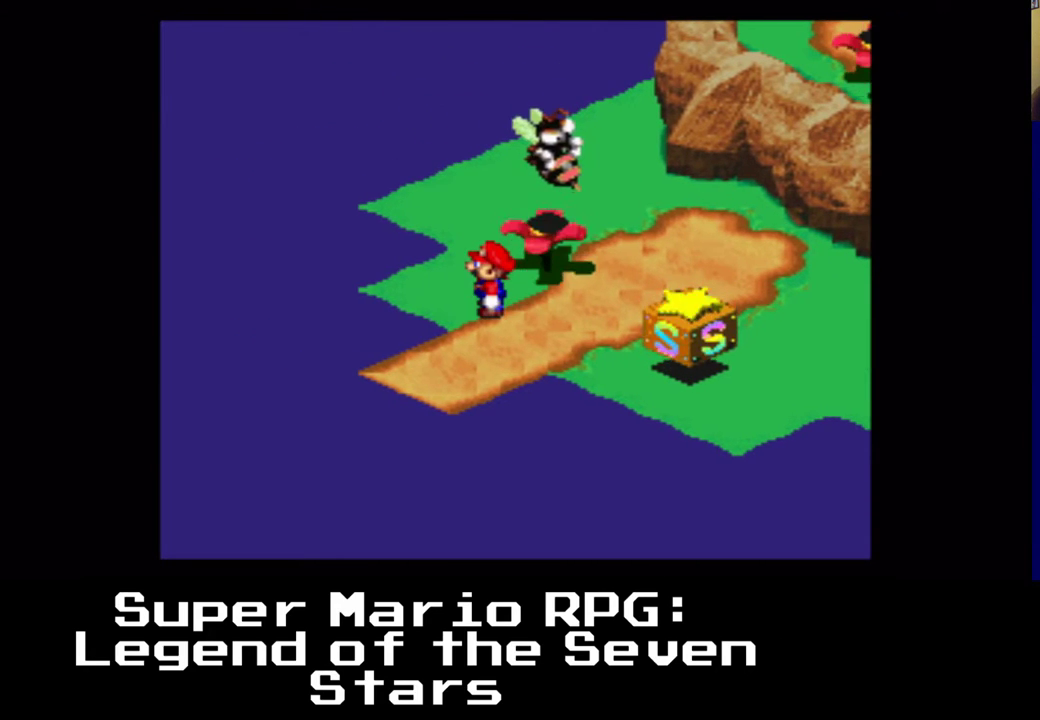
{"buttons": ["X", "DPAD_LEFT"], "left_stick": "center", "right_stick": "center", "events": [[483, "DPAD_LEFT", "down"]]}
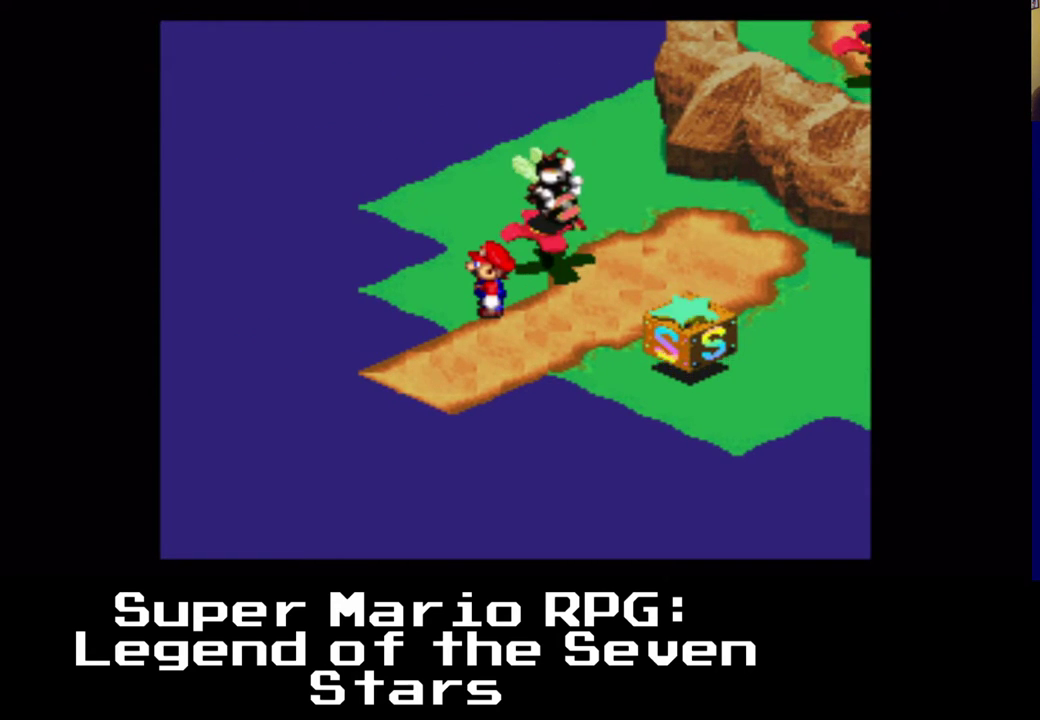
{"buttons": ["X"], "left_stick": "center", "right_stick": "center", "events": [[117, "DPAD_LEFT", "up"], [433, "DPAD_RIGHT", "down"], [500, "DPAD_RIGHT", "up"]]}
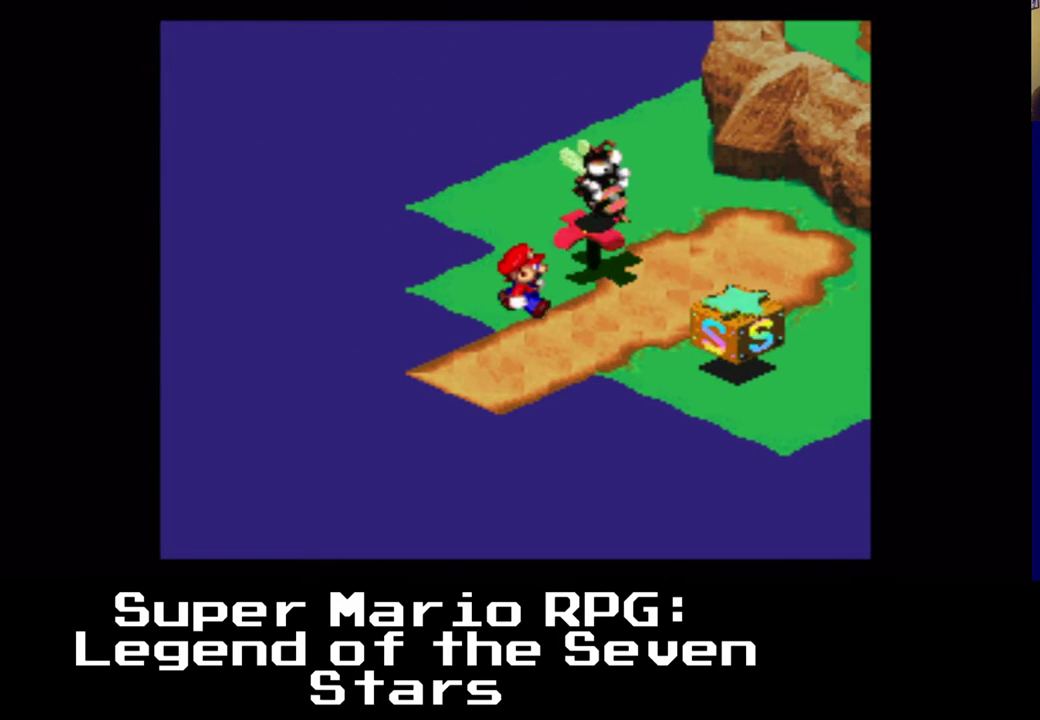
{"buttons": ["X"], "left_stick": "center", "right_stick": "center", "events": []}
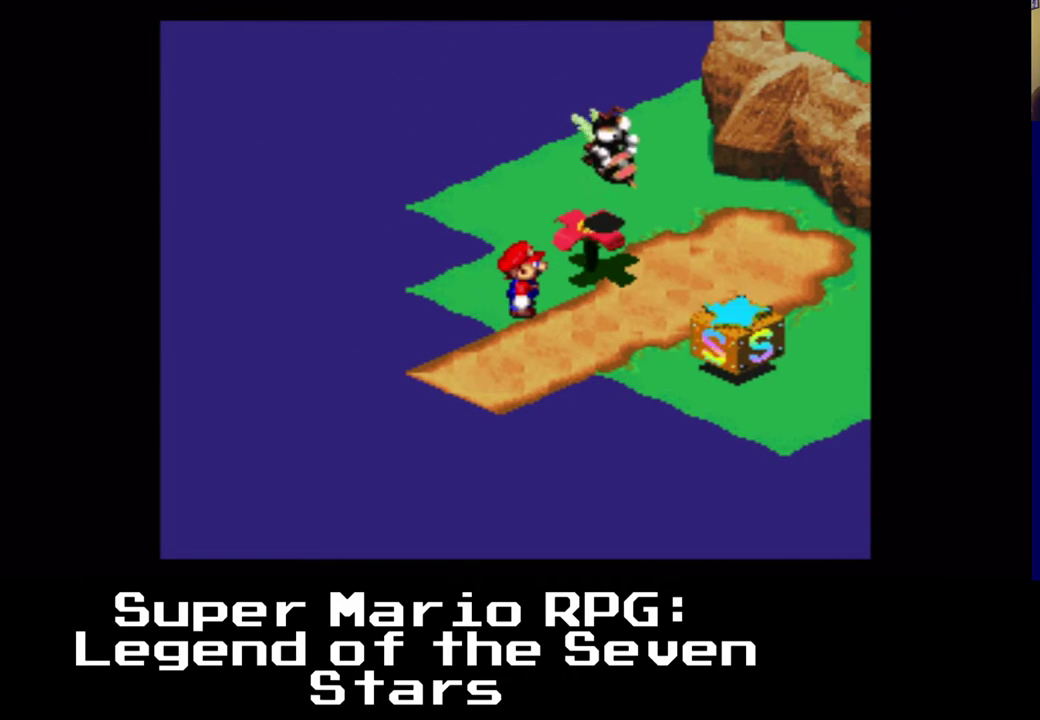
{"buttons": ["A", "X"], "left_stick": "center", "right_stick": "center", "events": [[400, "A", "down"]]}
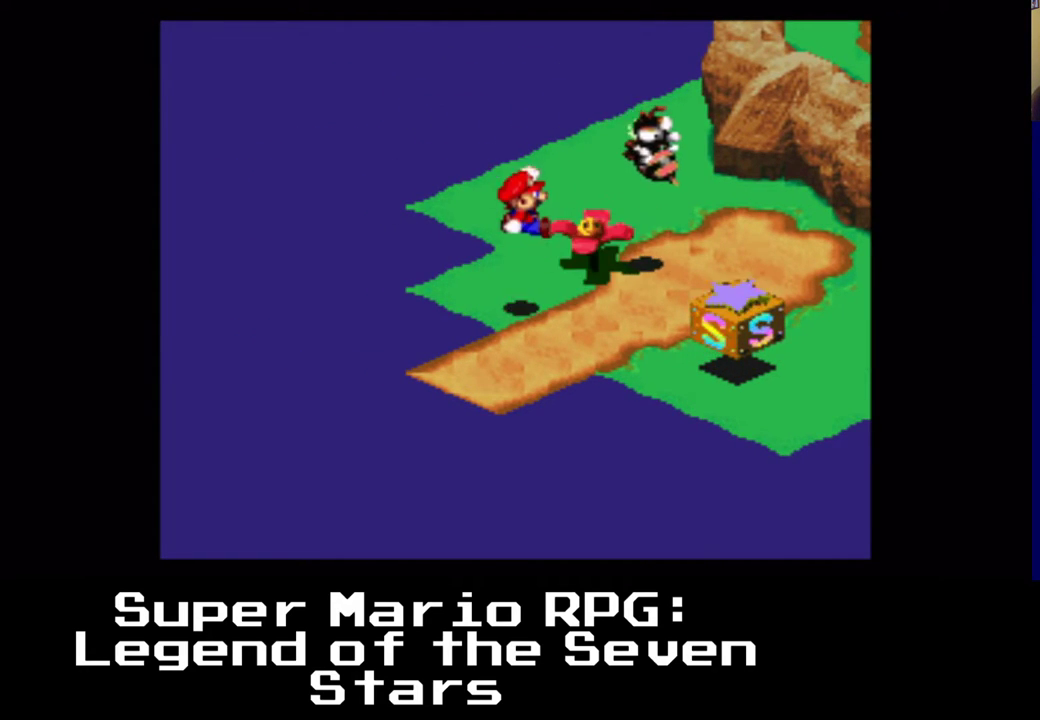
{"buttons": ["X"], "left_stick": "center", "right_stick": "center", "events": [[33, "DPAD_RIGHT", "down"], [50, "DPAD_UP", "down"], [167, "A", "up"], [200, "DPAD_UP", "up"], [217, "DPAD_RIGHT", "up"]]}
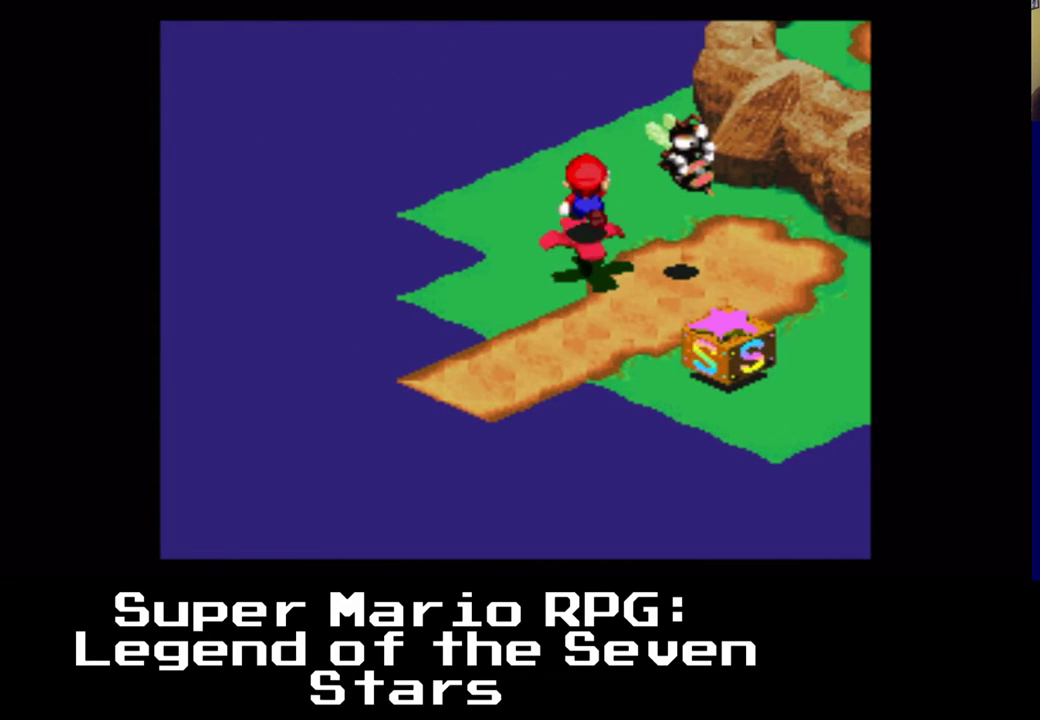
{"buttons": ["A", "X"], "left_stick": "center", "right_stick": "center", "events": [[283, "A", "down"]]}
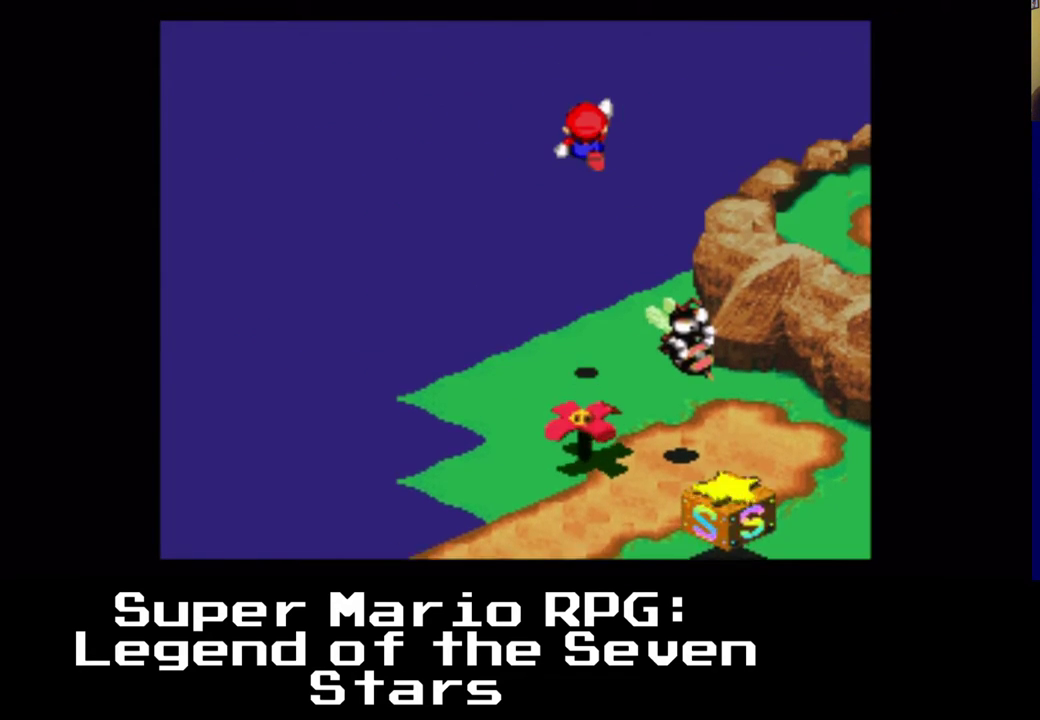
{"buttons": ["X", "DPAD_UP", "DPAD_RIGHT"], "left_stick": "center", "right_stick": "center", "events": [[33, "DPAD_RIGHT", "down"], [200, "DPAD_UP", "down"], [467, "A", "up"]]}
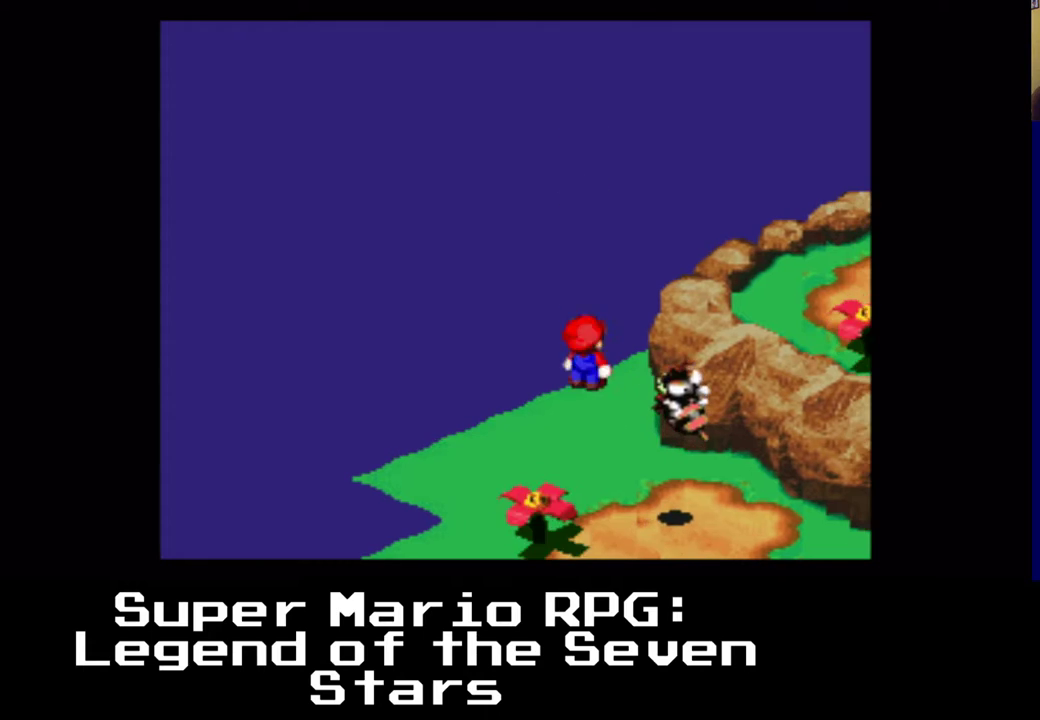
{"buttons": ["A", "X", "DPAD_DOWN"], "left_stick": "center", "right_stick": "center"}
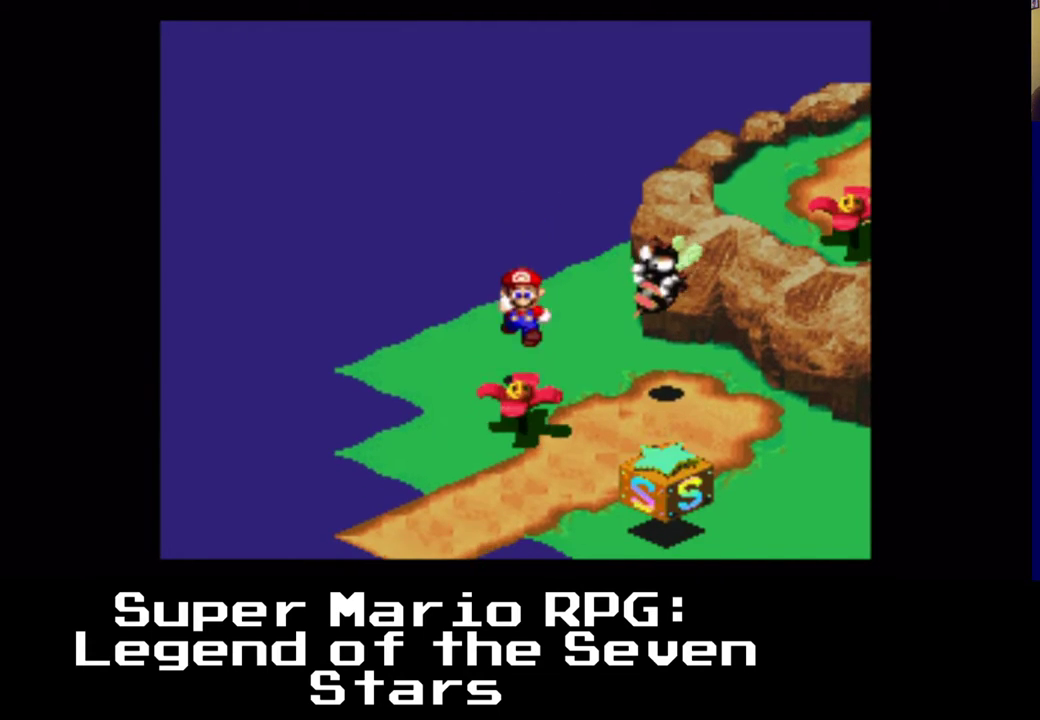
{"buttons": ["X", "DPAD_DOWN", "DPAD_RIGHT"], "left_stick": "center", "right_stick": "center", "events": [[33, "A", "up"], [117, "DPAD_DOWN", "up"], [350, "A", "down"], [467, "DPAD_DOWN", "down"], [467, "DPAD_RIGHT", "down"], [500, "A", "up"]]}